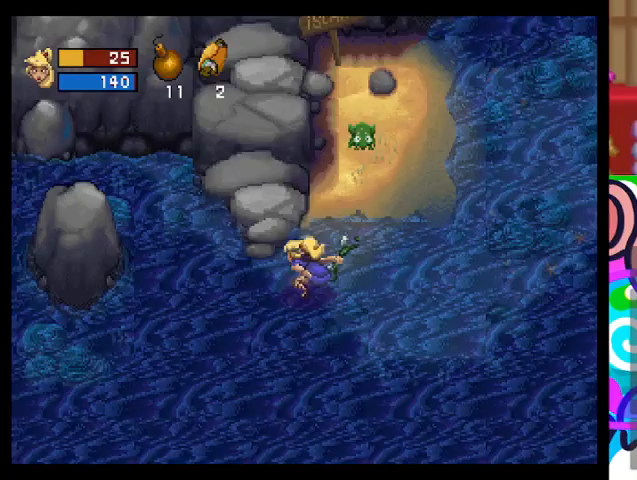
Gameplay with a controller (PlayStation layout); each line is a JSON object with the inputs held at the frame after it. "events" lists button and stick changes between this image and that frame as [ms after this image, input, new state], when the widget could be followed in between. Not read: right_stick.
{"buttons": ["TRIANGLE"], "left_stick": "up", "events": [[367, "left_stick", "up"]]}
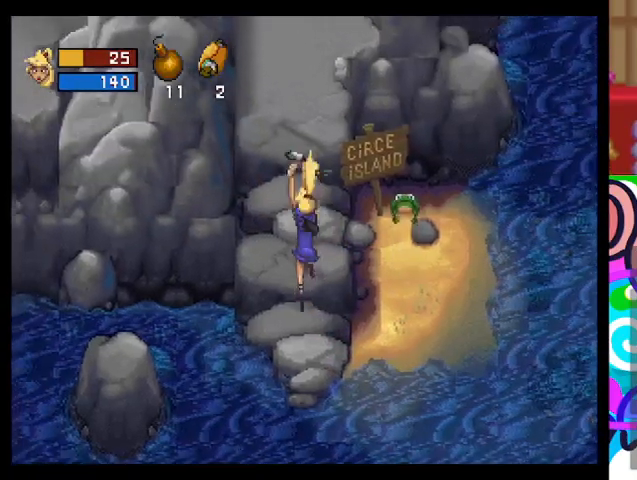
{"buttons": ["TRIANGLE"], "left_stick": "up", "events": []}
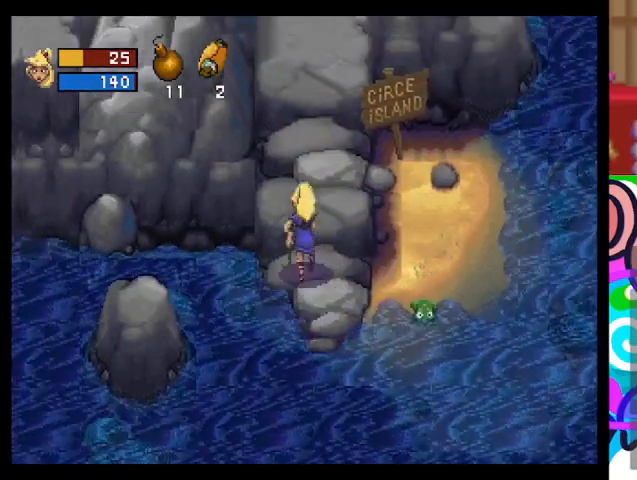
{"buttons": ["TRIANGLE"], "left_stick": "up", "events": []}
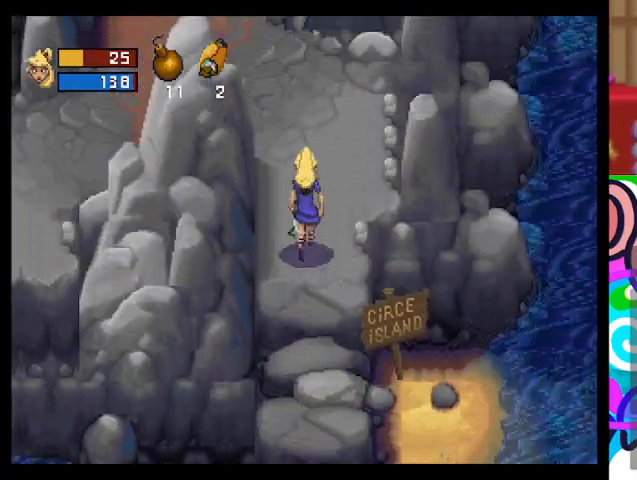
{"buttons": ["TRIANGLE"], "left_stick": "down-right", "events": [[467, "left_stick", "down-right"]]}
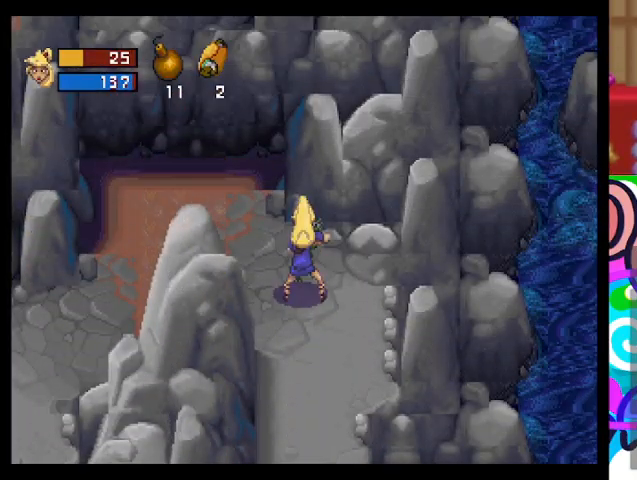
{"buttons": ["TRIANGLE"], "left_stick": "down-right", "events": []}
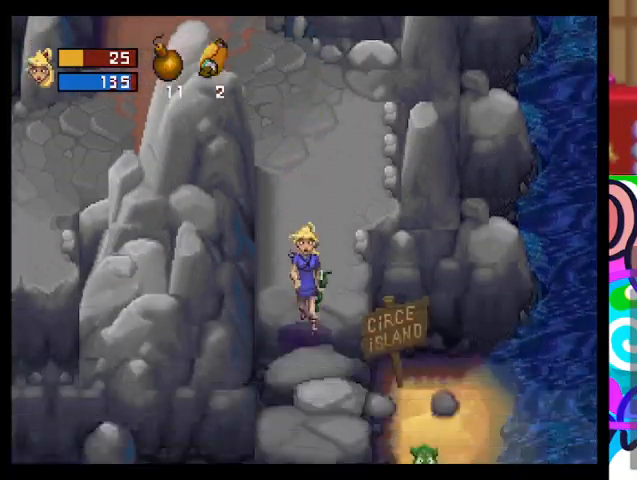
{"buttons": ["TRIANGLE"], "left_stick": "right", "events": [[300, "left_stick", "right"]]}
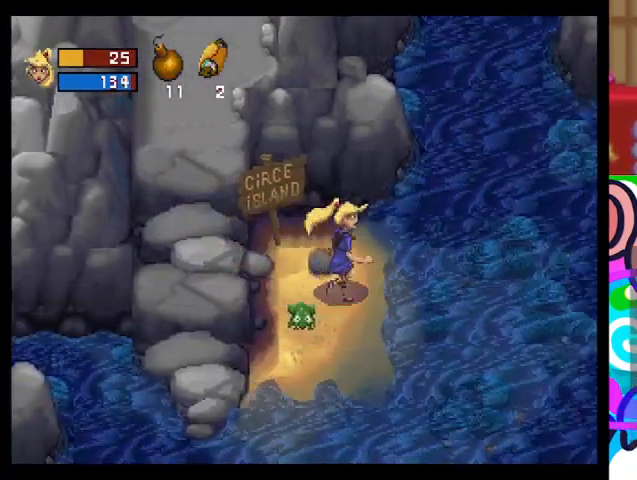
{"buttons": ["TRIANGLE"], "left_stick": "up-right", "events": [[333, "left_stick", "up-right"]]}
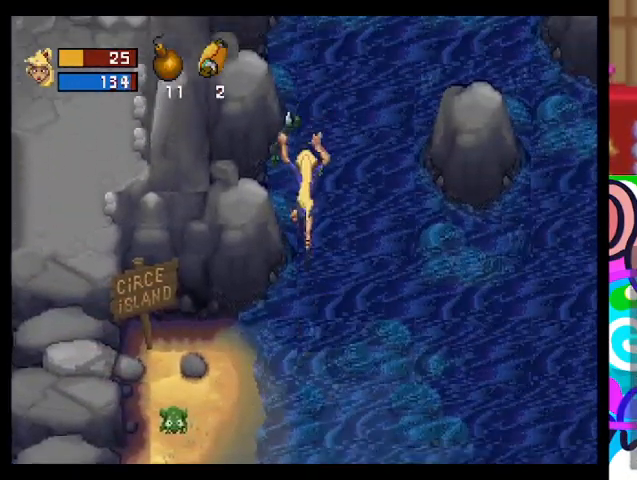
{"buttons": ["TRIANGLE"], "left_stick": "up-right", "events": []}
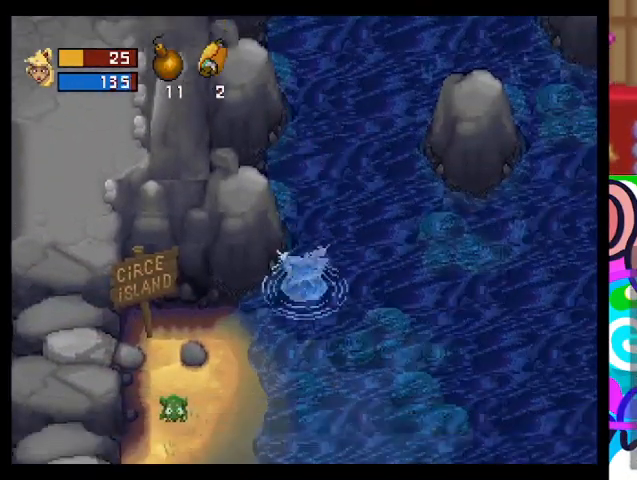
{"buttons": ["TRIANGLE"], "left_stick": "up-right", "events": []}
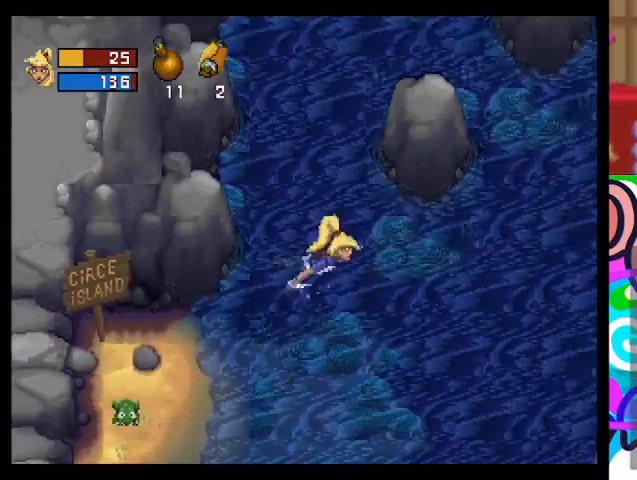
{"buttons": ["TRIANGLE"], "left_stick": "up", "events": [[367, "left_stick", "up"]]}
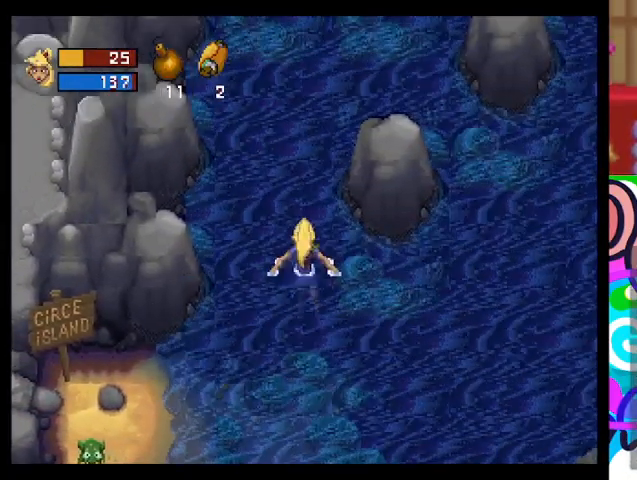
{"buttons": ["TRIANGLE"], "left_stick": "up-left", "events": [[433, "left_stick", "up-left"]]}
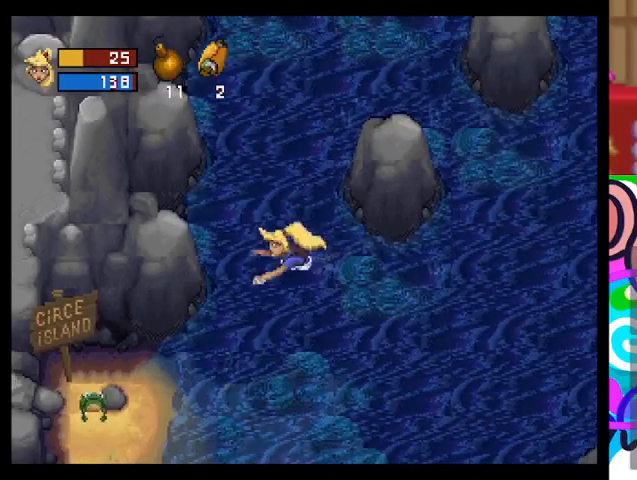
{"buttons": ["TRIANGLE"], "left_stick": "up", "events": [[367, "left_stick", "up"]]}
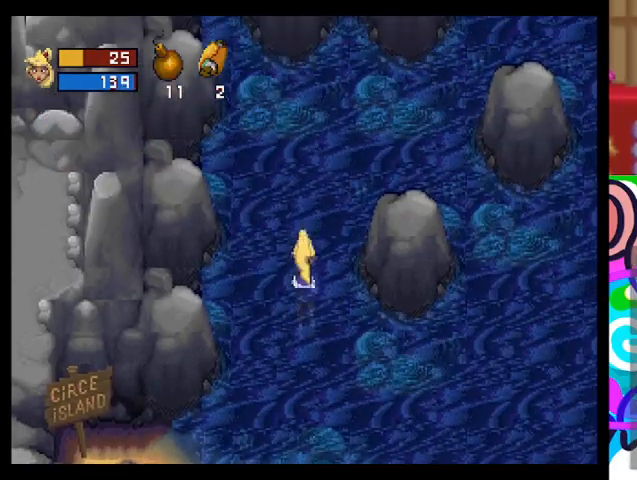
{"buttons": ["TRIANGLE"], "left_stick": "up", "events": []}
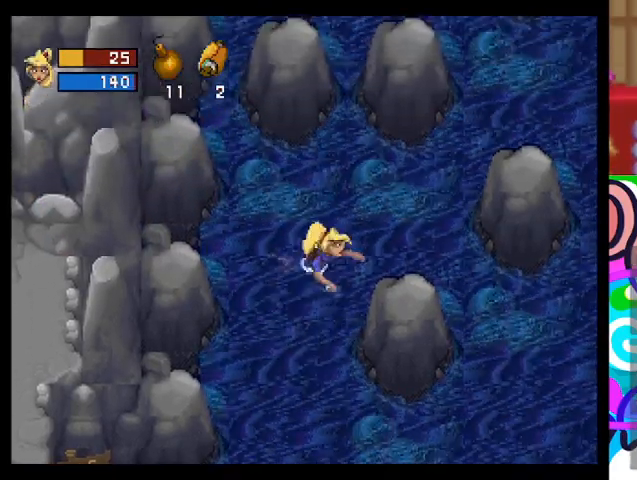
{"buttons": ["TRIANGLE"], "left_stick": "up-right", "events": [[33, "left_stick", "up-right"]]}
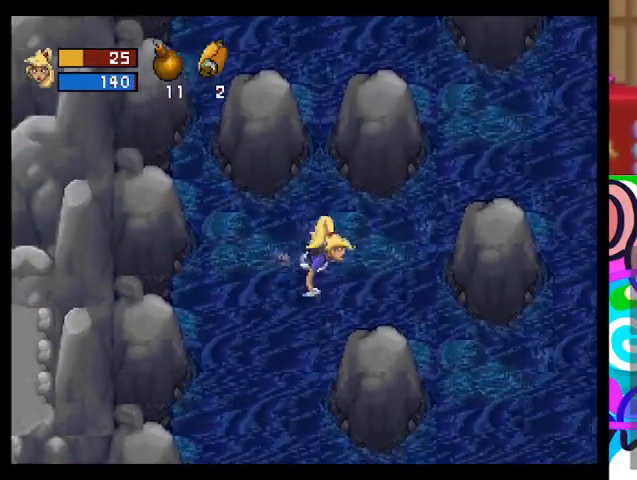
{"buttons": ["TRIANGLE"], "left_stick": "right", "events": [[33, "left_stick", "right"]]}
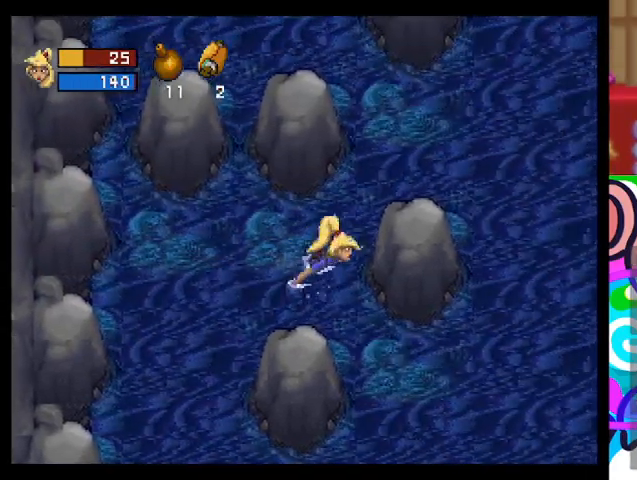
{"buttons": ["TRIANGLE"], "left_stick": "down-right", "events": [[233, "left_stick", "down-right"]]}
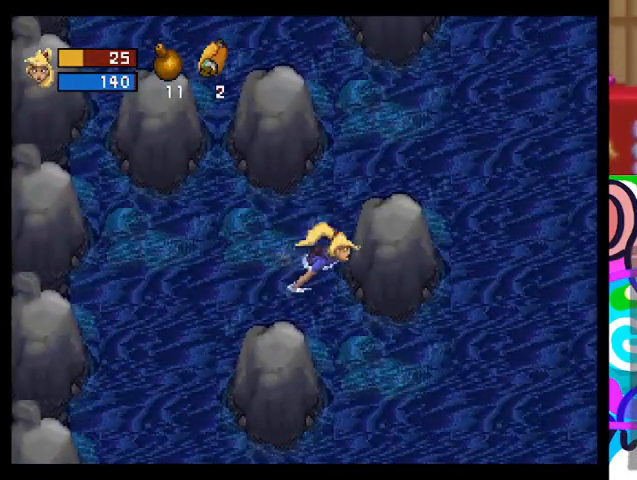
{"buttons": ["TRIANGLE"], "left_stick": "left", "events": [[467, "left_stick", "left"]]}
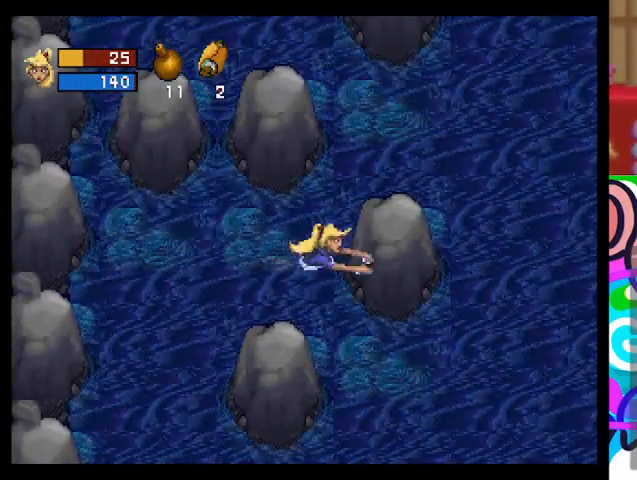
{"buttons": ["TRIANGLE"], "left_stick": "left", "events": [[67, "TRIANGLE", "up"], [433, "TRIANGLE", "down"]]}
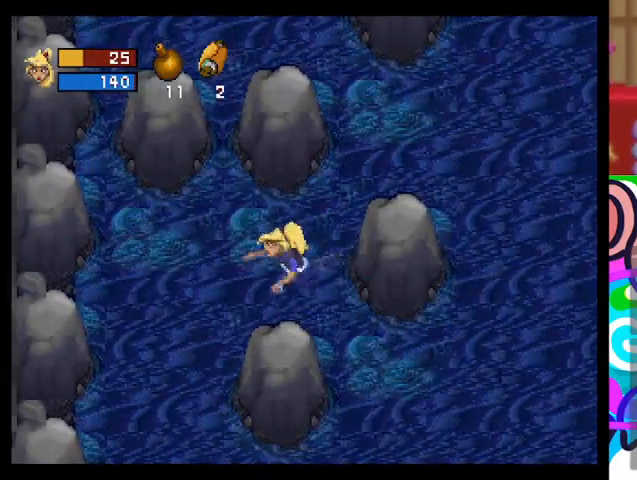
{"buttons": ["TRIANGLE"], "left_stick": "left", "events": []}
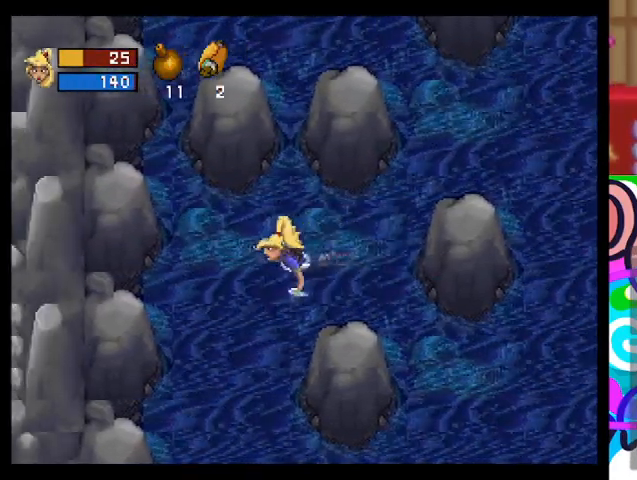
{"buttons": ["TRIANGLE"], "left_stick": "down-left", "events": [[400, "left_stick", "down-left"]]}
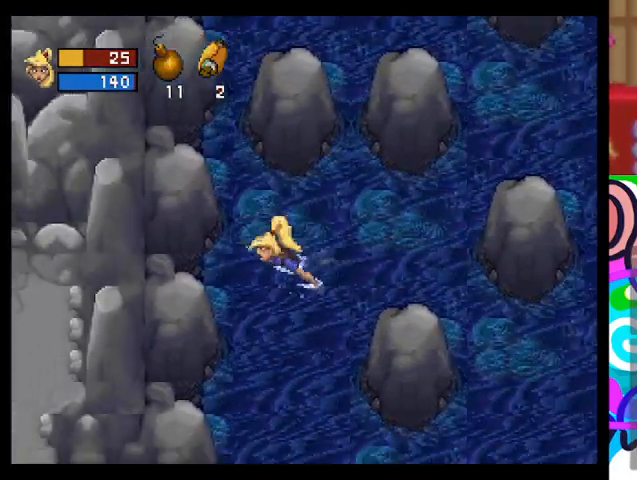
{"buttons": ["TRIANGLE"], "left_stick": "down", "events": [[67, "left_stick", "down"]]}
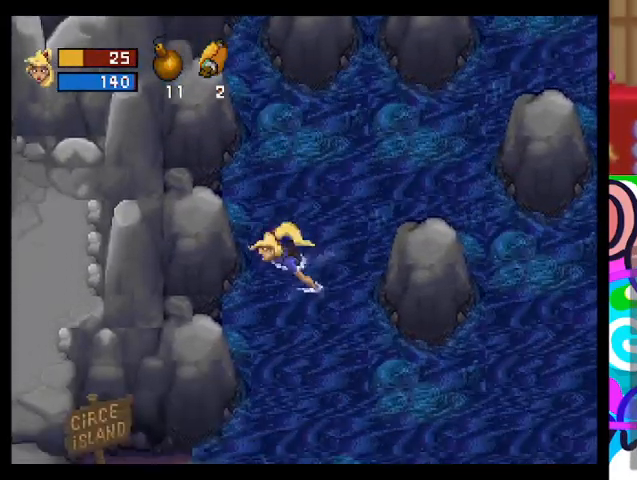
{"buttons": ["TRIANGLE"], "left_stick": "down", "events": []}
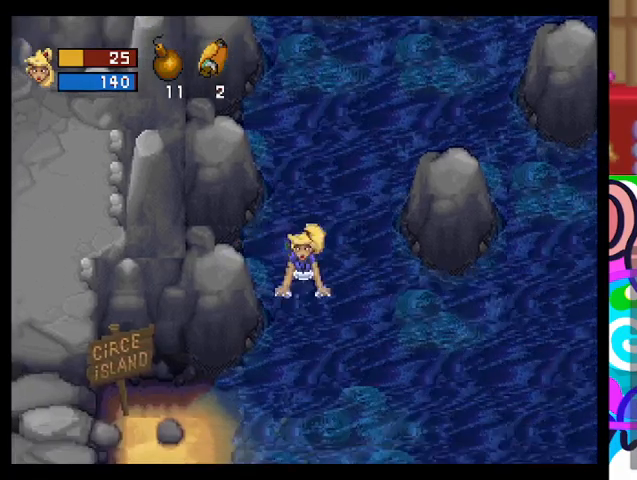
{"buttons": ["TRIANGLE"], "left_stick": "down", "events": []}
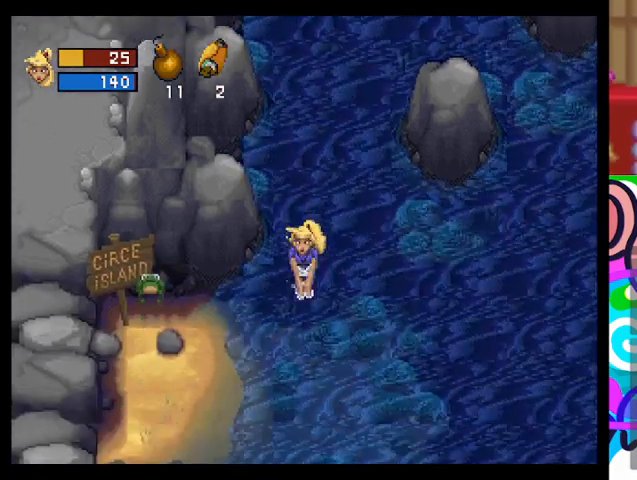
{"buttons": ["TRIANGLE"], "left_stick": "down", "events": []}
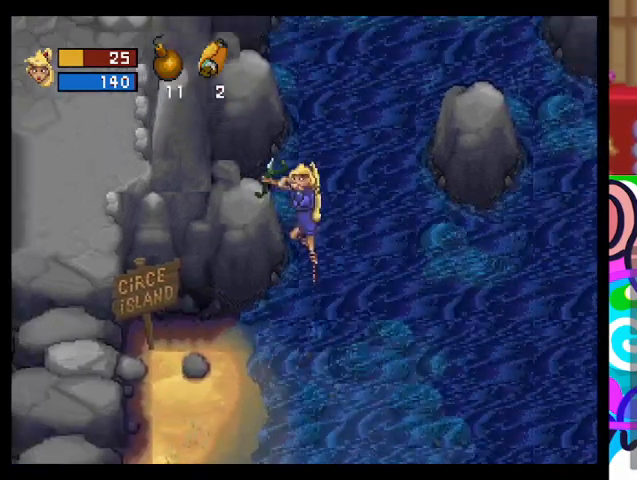
{"buttons": [], "left_stick": "down", "events": [[33, "TRIANGLE", "up"]]}
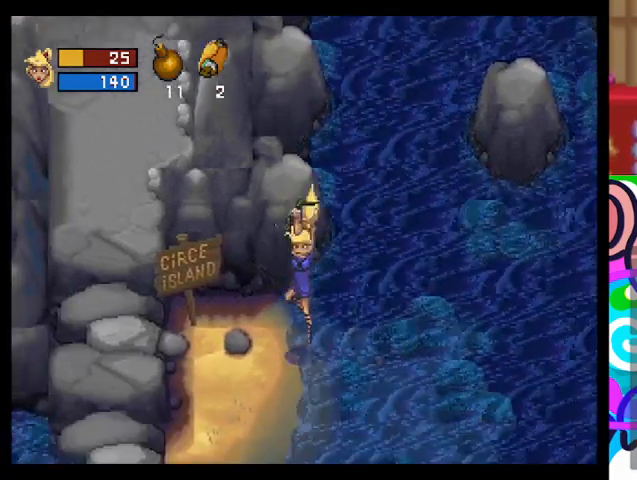
{"buttons": [], "left_stick": "down", "events": []}
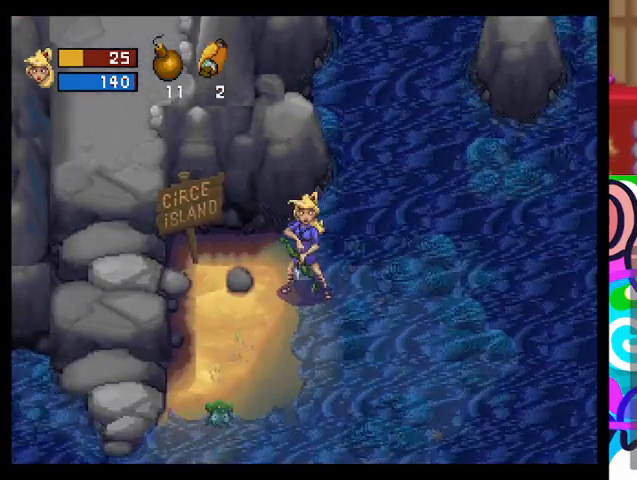
{"buttons": [], "left_stick": "down", "events": []}
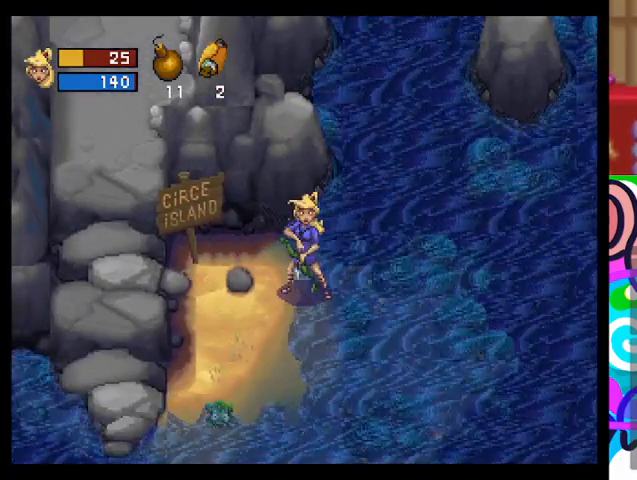
{"buttons": [], "left_stick": "down", "events": []}